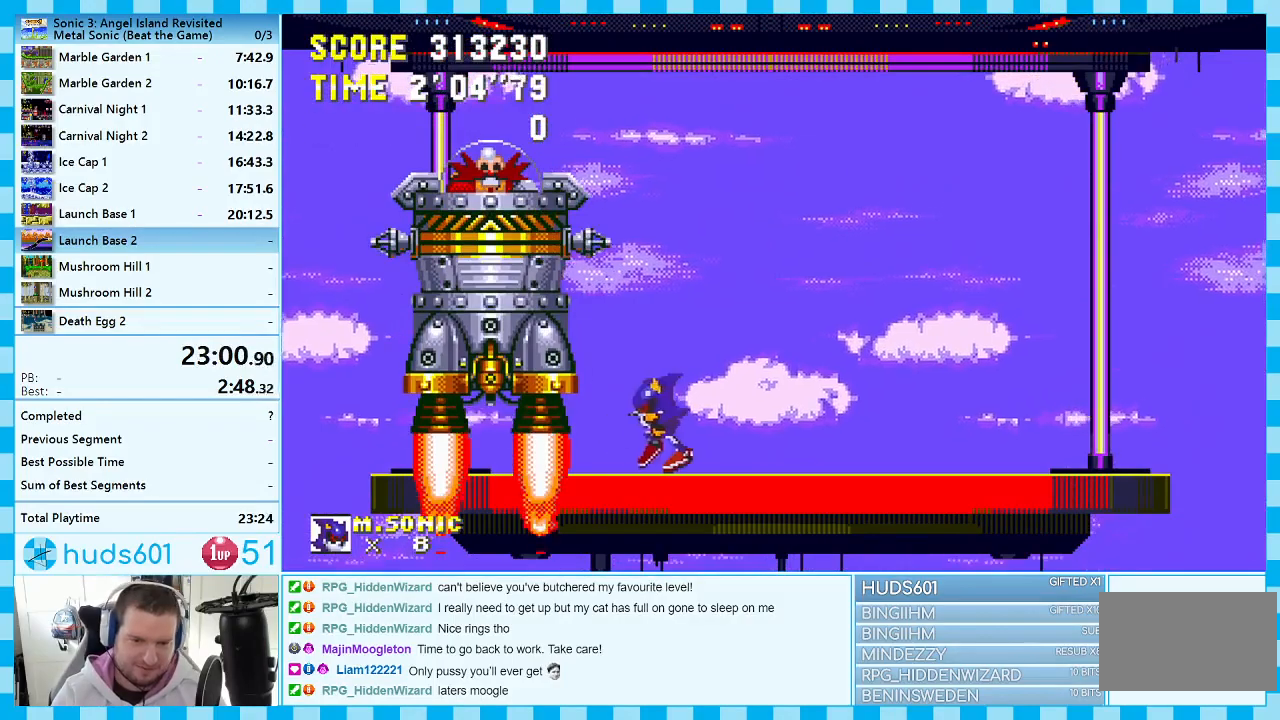
Gameplay with a controller (Xbox layout); each line is a JSON object with the inputs held at the frame after it. "events" lists button and stick changes between this image and that frame as [ms after this image, input, new state], when the widget could be followed in between. Not read: L1 L2 L3 R1 R2 R3.
{"buttons": ["DPAD_LEFT"], "events": [[83, "DPAD_RIGHT", "up"], [100, "DPAD_RIGHT", "down"], [300, "DPAD_RIGHT", "up"], [483, "DPAD_LEFT", "down"]]}
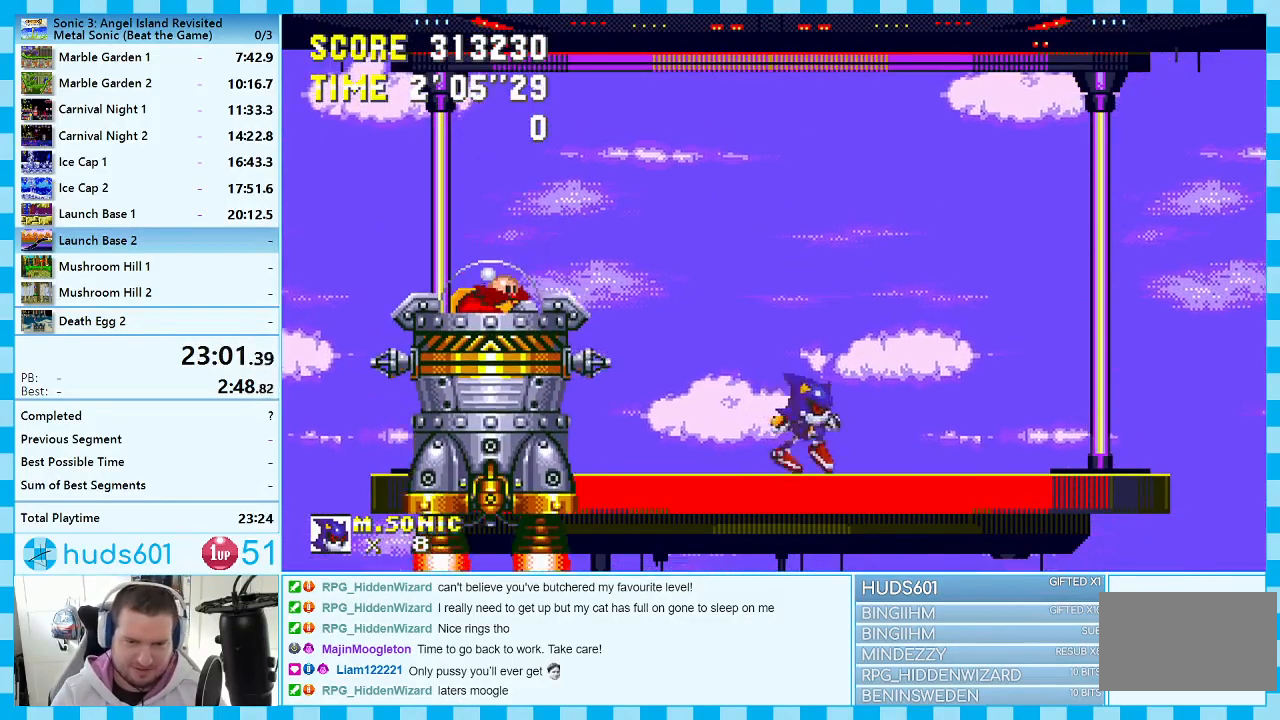
{"buttons": [], "events": [[100, "DPAD_LEFT", "up"]]}
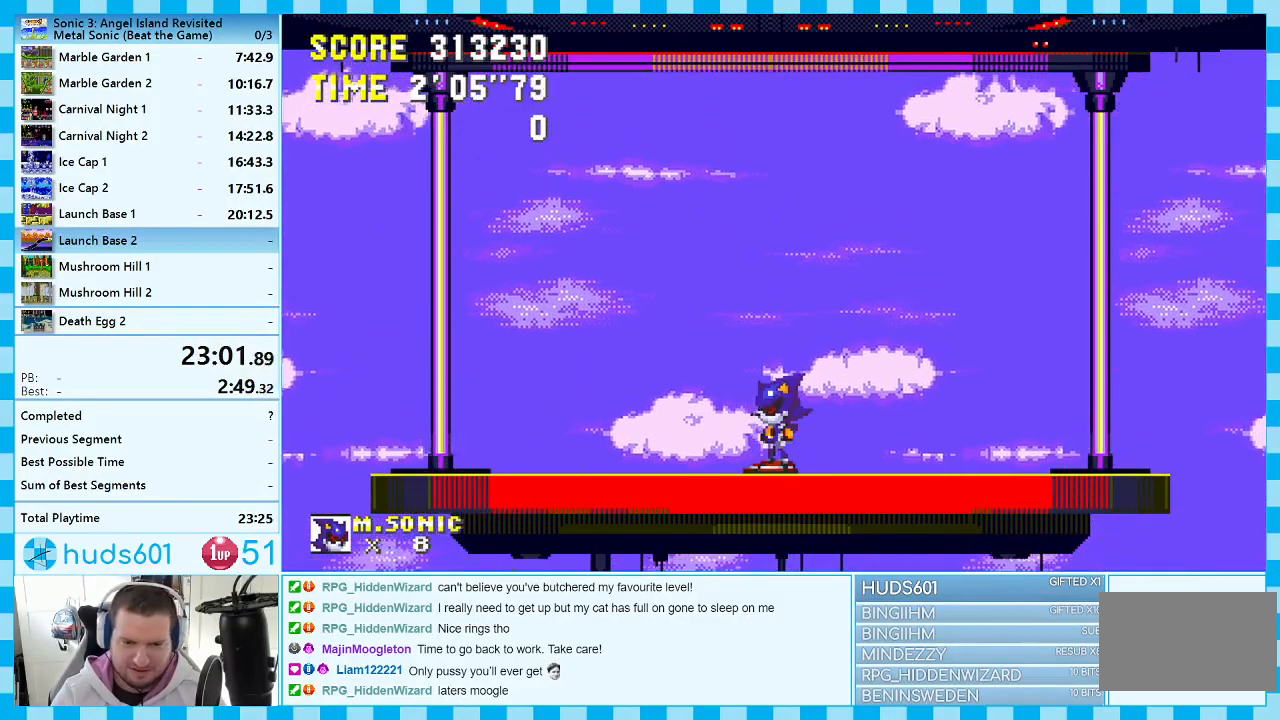
{"buttons": ["DPAD_RIGHT"], "events": [[467, "DPAD_RIGHT", "down"]]}
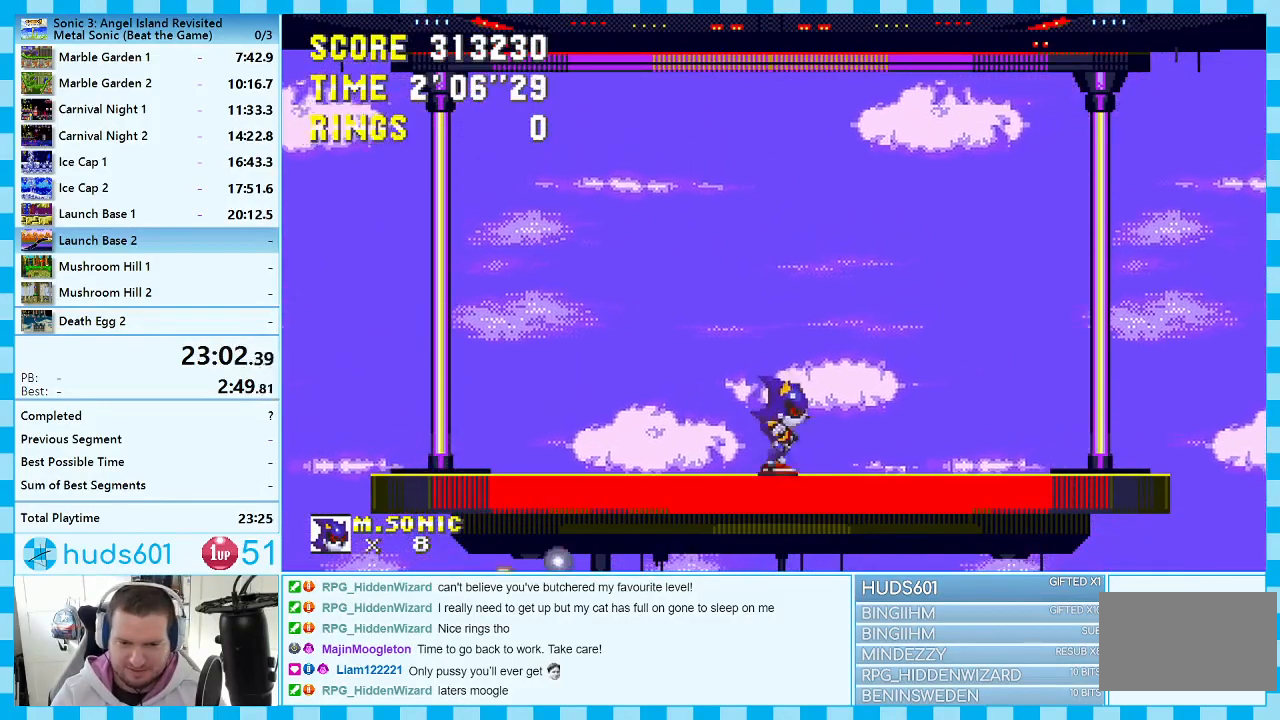
{"buttons": ["DPAD_LEFT"], "events": [[117, "DPAD_RIGHT", "up"], [250, "DPAD_LEFT", "down"]]}
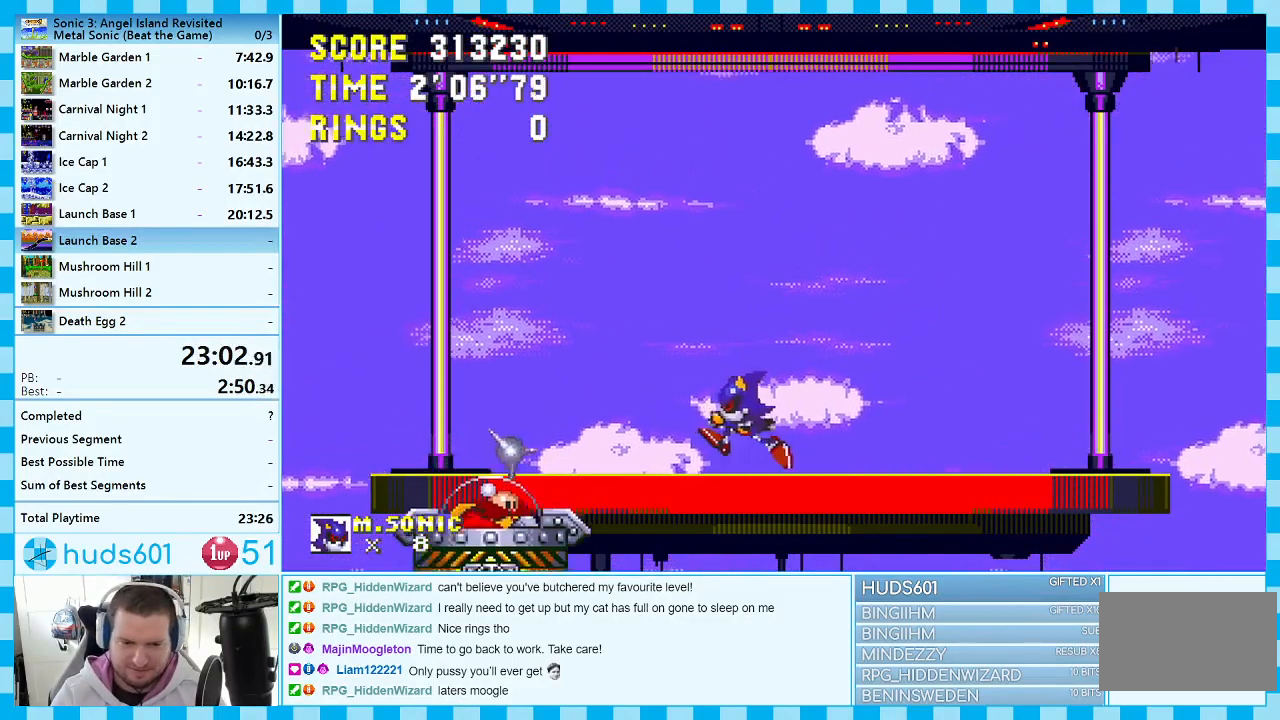
{"buttons": [], "events": [[67, "A", "down"], [183, "DPAD_LEFT", "up"], [233, "A", "up"]]}
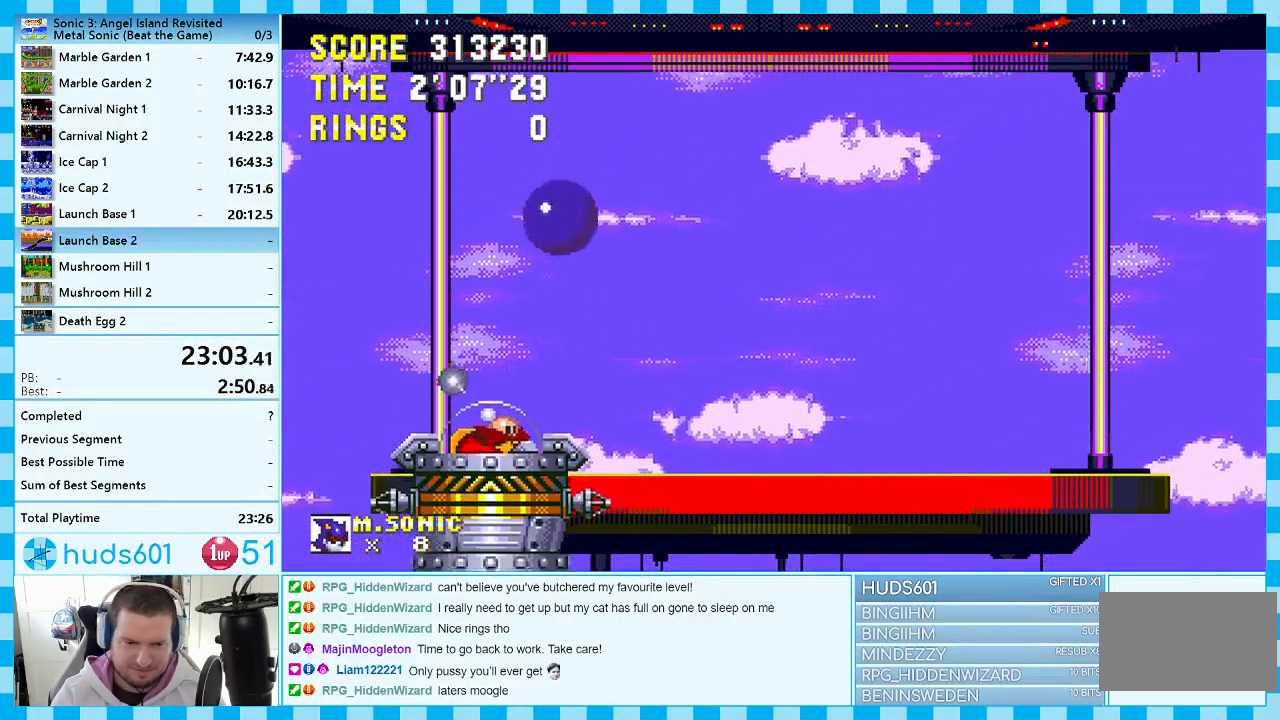
{"buttons": [], "events": [[100, "DPAD_RIGHT", "down"], [200, "DPAD_RIGHT", "up"]]}
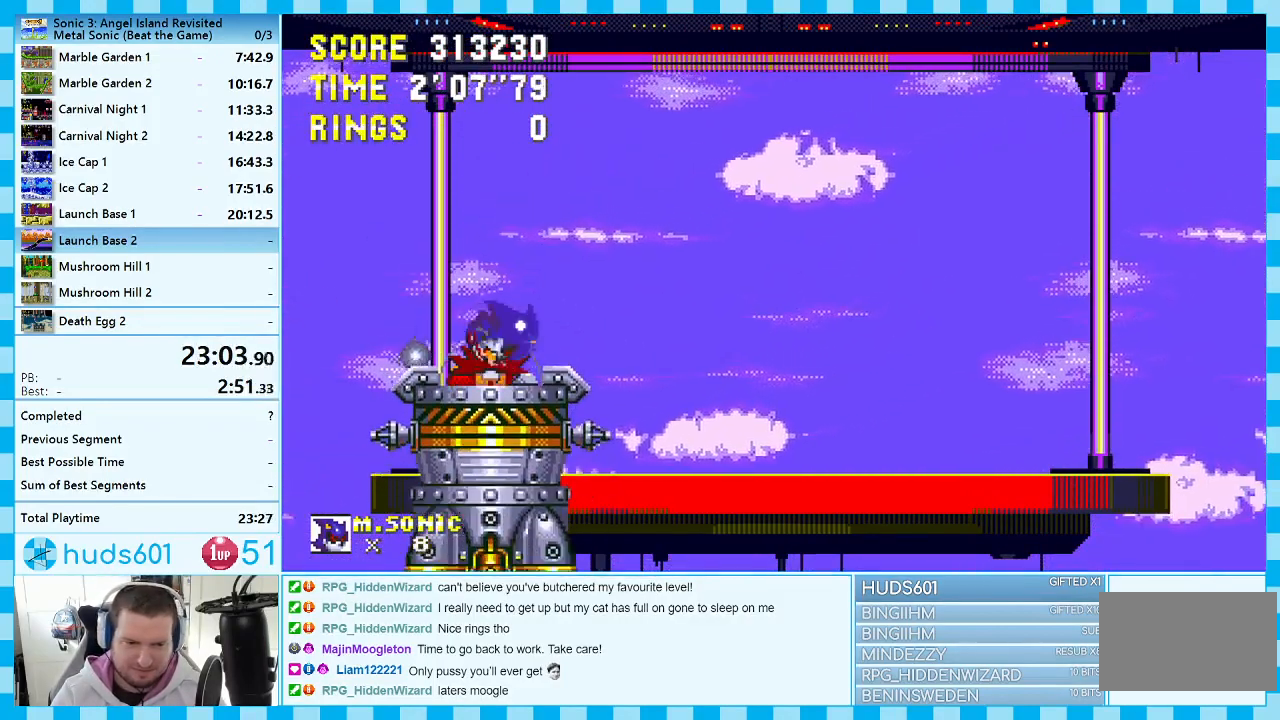
{"buttons": [], "events": [[250, "DPAD_LEFT", "down"], [317, "DPAD_LEFT", "up"]]}
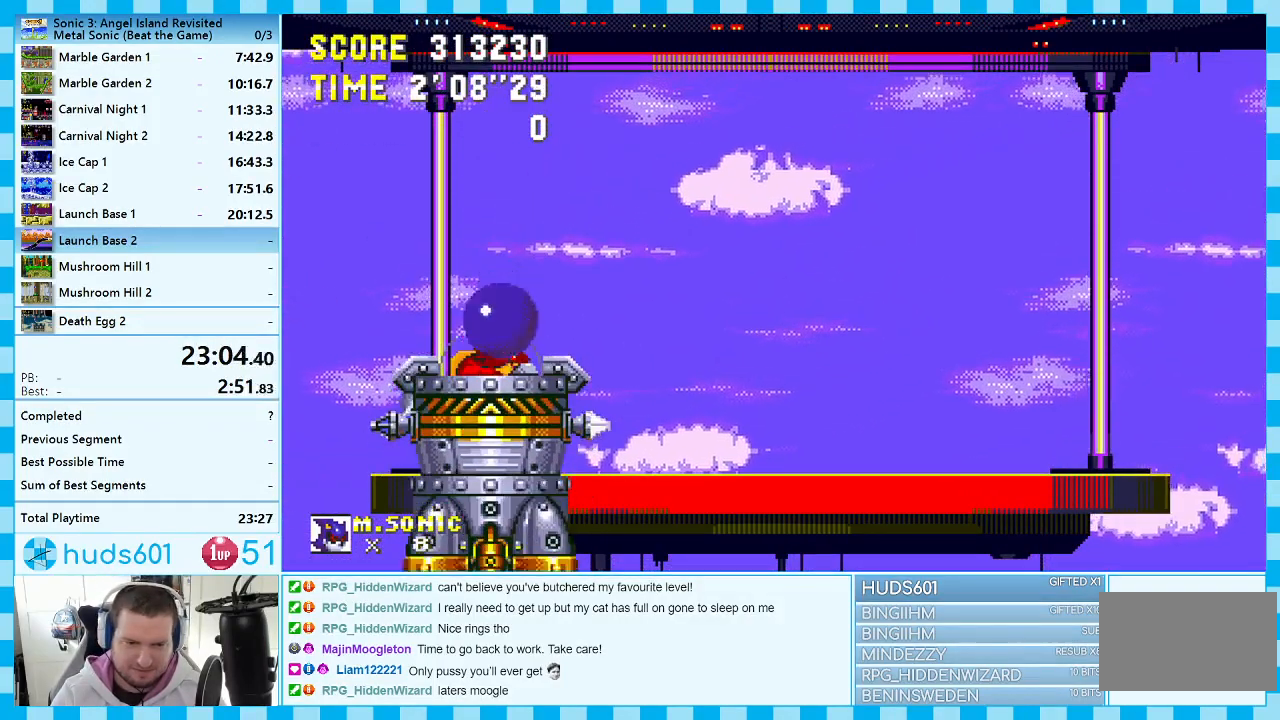
{"buttons": ["DPAD_LEFT"], "events": [[417, "DPAD_LEFT", "down"]]}
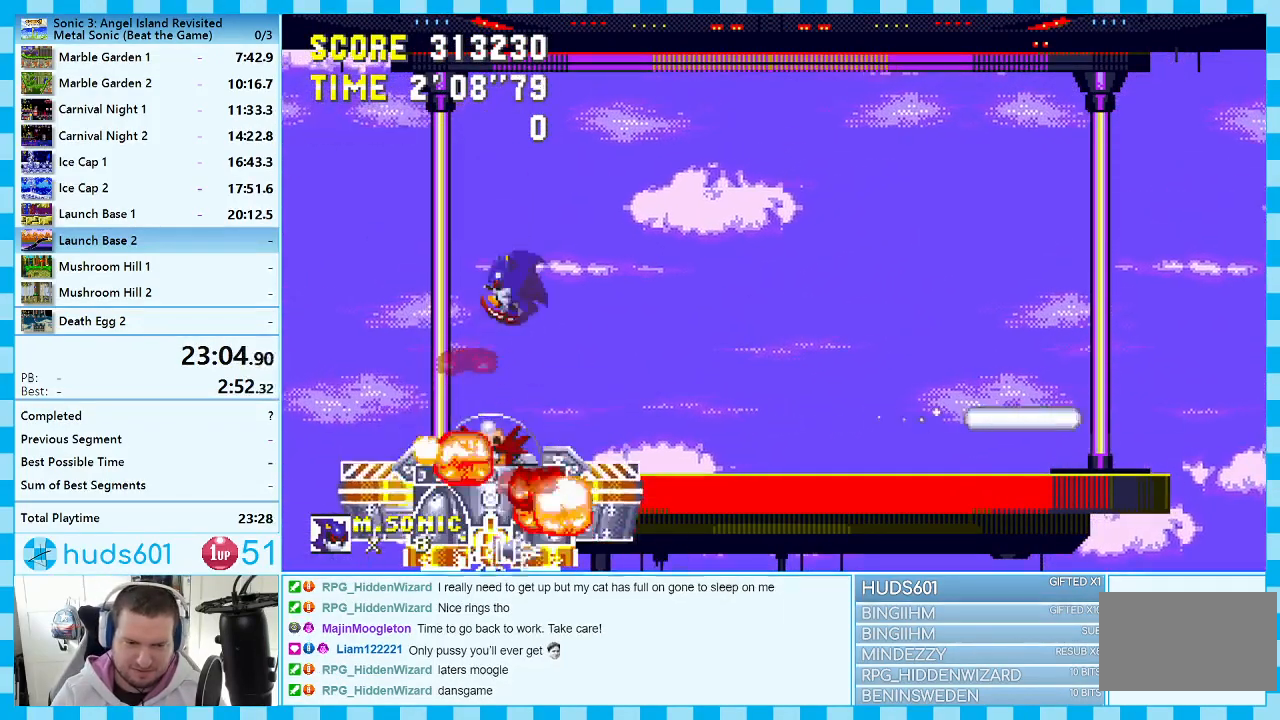
{"buttons": ["DPAD_RIGHT"], "events": [[17, "DPAD_LEFT", "up"], [300, "DPAD_RIGHT", "down"]]}
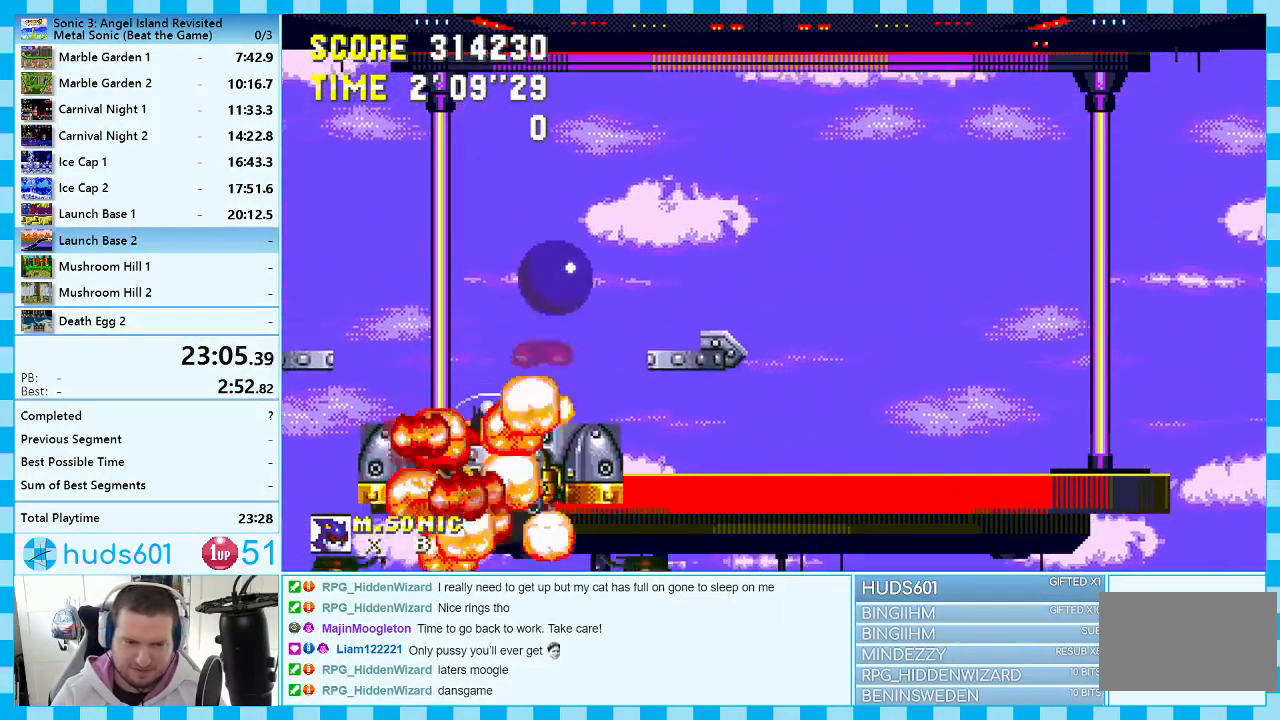
{"buttons": ["A", "DPAD_RIGHT"], "events": [[500, "A", "down"]]}
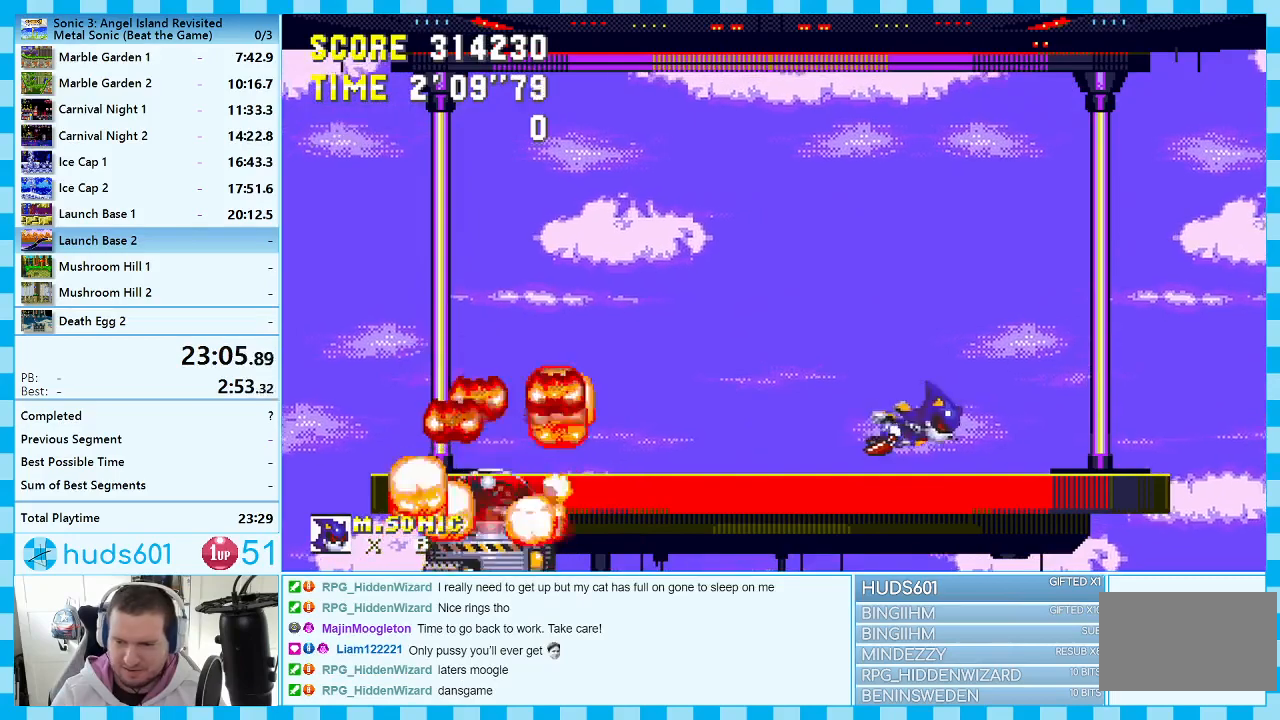
{"buttons": ["DPAD_LEFT"], "events": [[283, "DPAD_RIGHT", "up"], [400, "DPAD_LEFT", "down"], [433, "A", "up"]]}
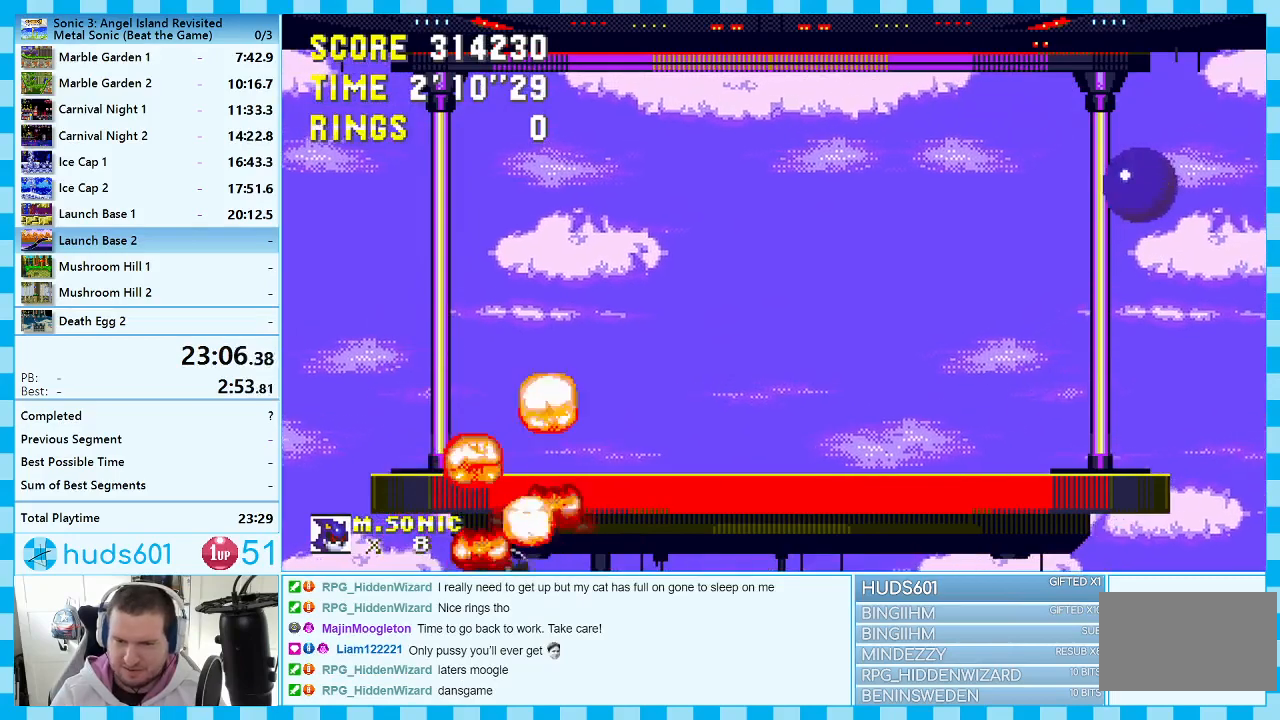
{"buttons": ["A", "DPAD_UP", "DPAD_LEFT"], "events": [[50, "DPAD_UP", "down"], [133, "A", "down"]]}
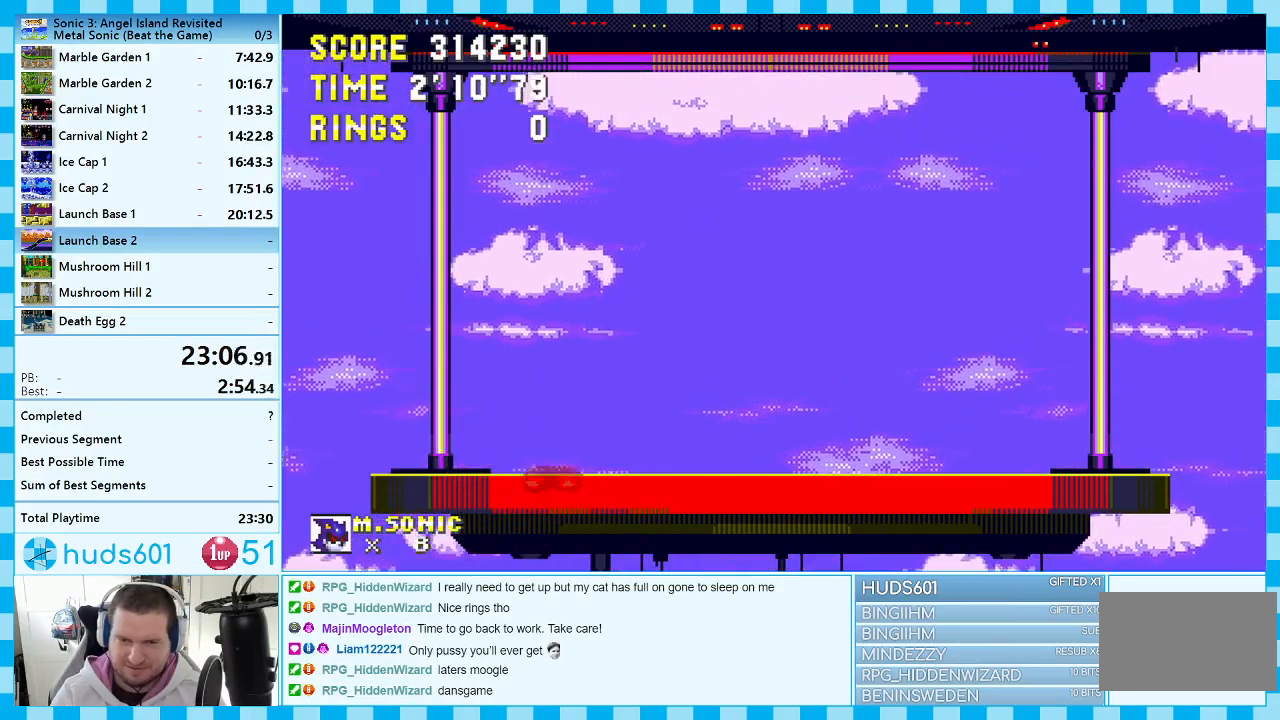
{"buttons": ["DPAD_RIGHT"], "events": [[250, "DPAD_UP", "up"], [300, "A", "up"], [400, "DPAD_LEFT", "up"], [467, "DPAD_RIGHT", "down"]]}
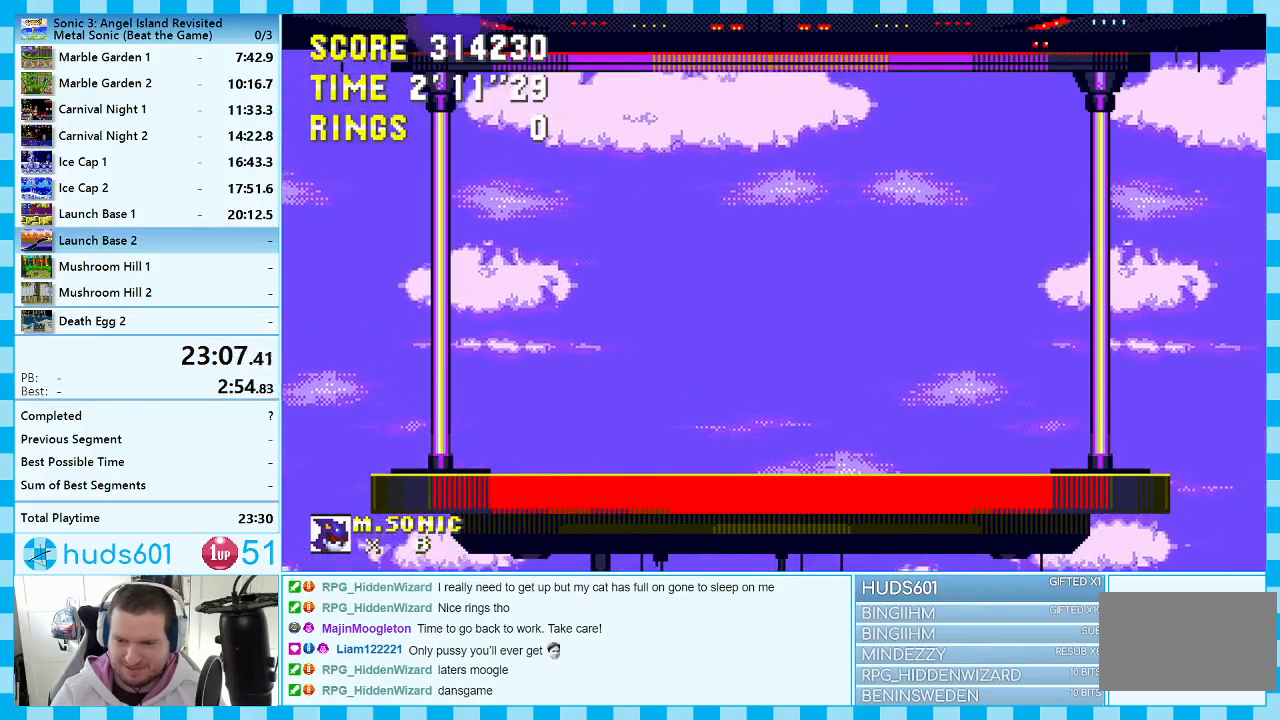
{"buttons": ["A", "DPAD_RIGHT"], "events": [[450, "A", "down"]]}
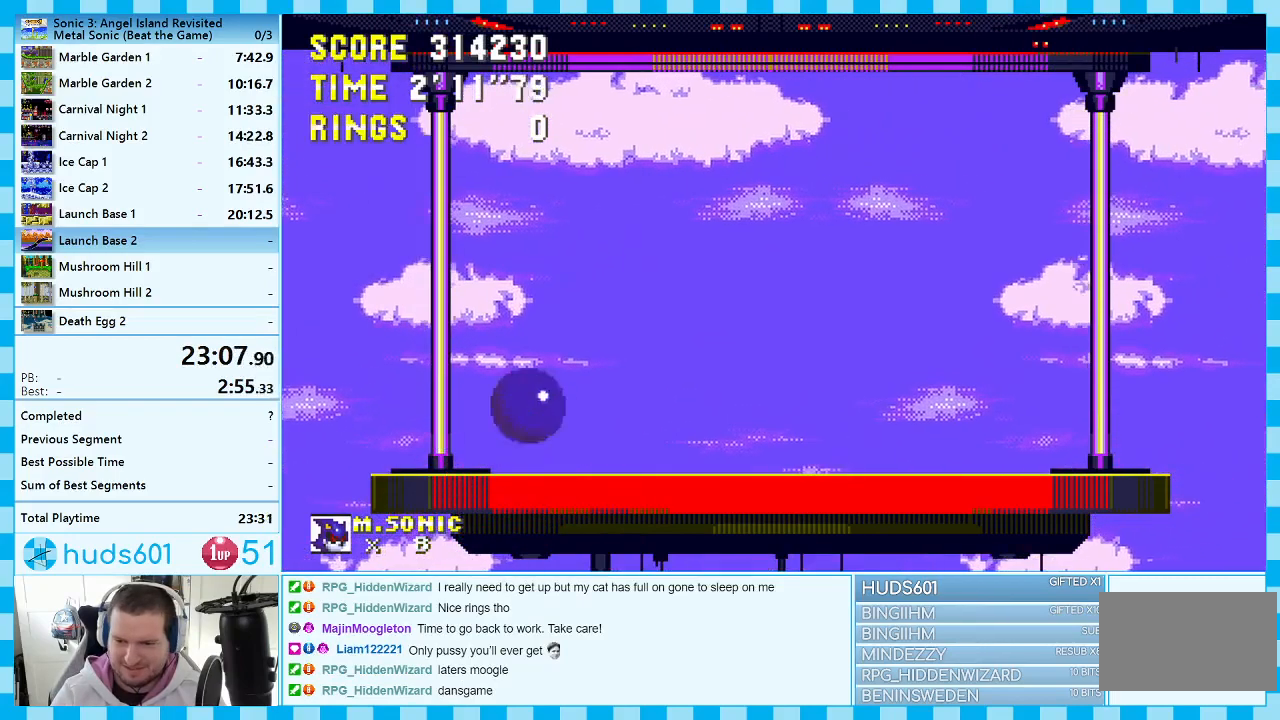
{"buttons": ["DPAD_RIGHT"], "events": [[83, "A", "up"]]}
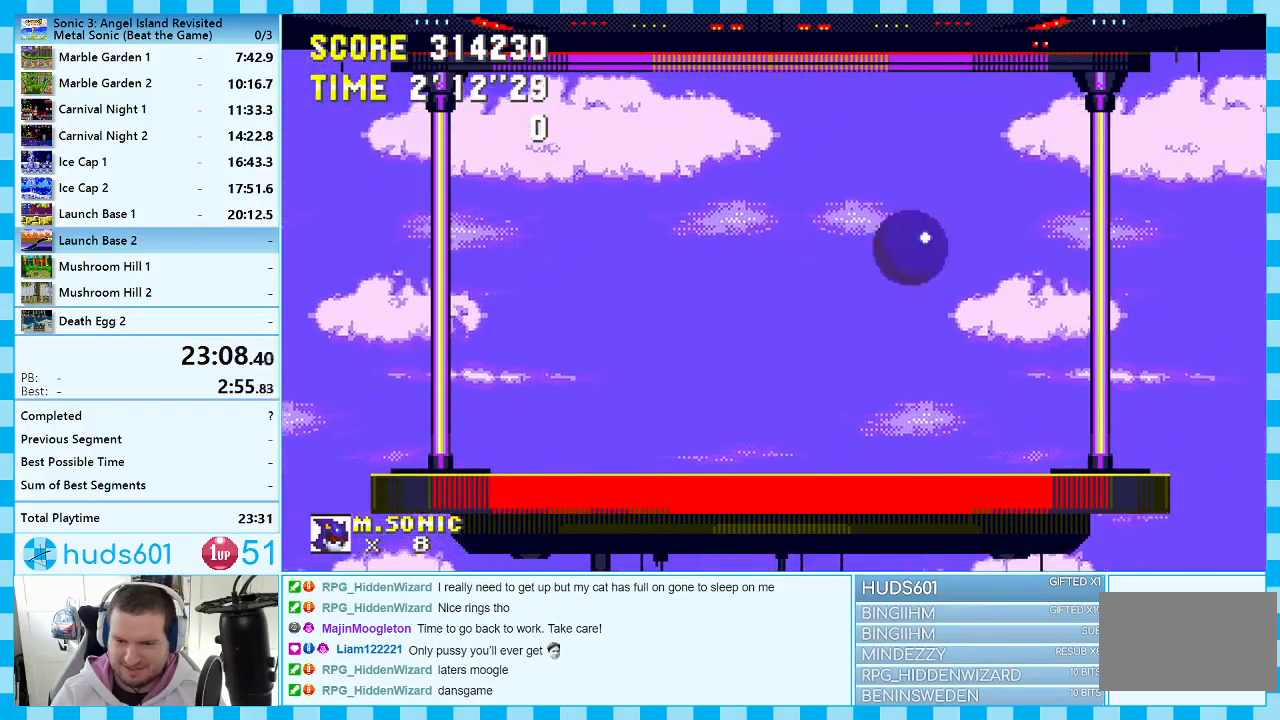
{"buttons": ["A", "DPAD_LEFT"], "events": [[267, "DPAD_RIGHT", "up"], [300, "DPAD_LEFT", "down"], [450, "A", "down"]]}
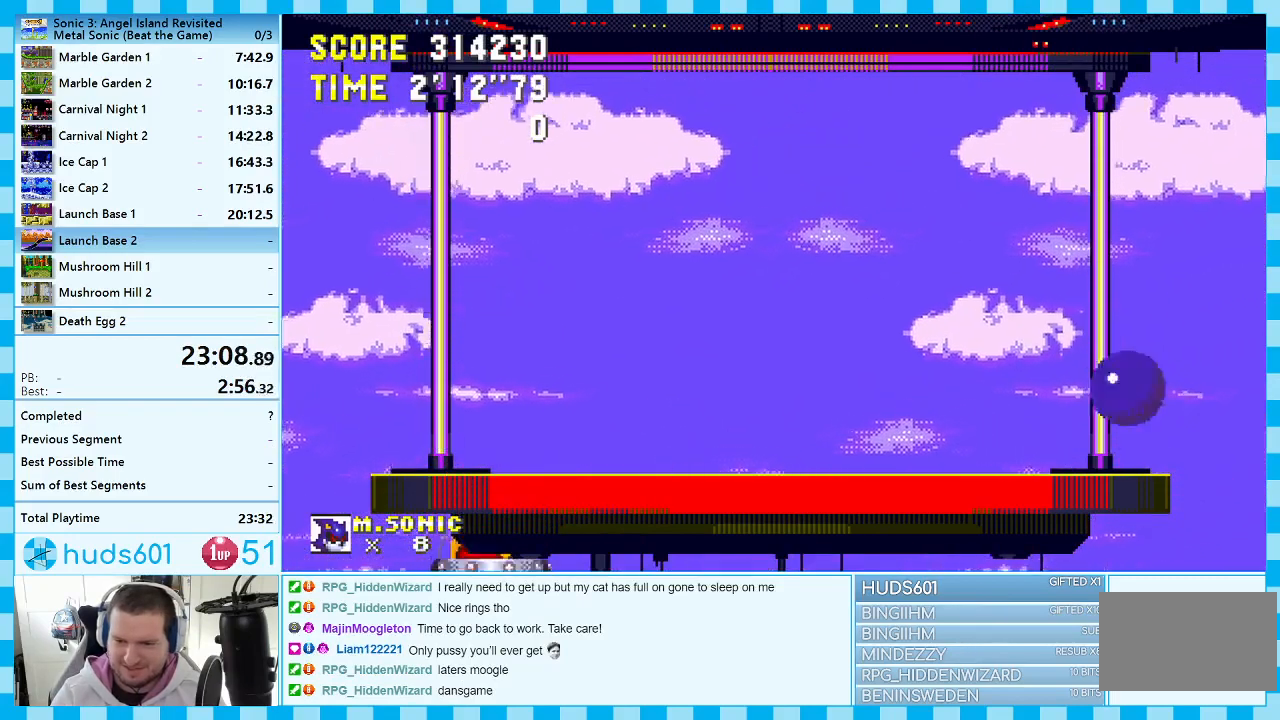
{"buttons": ["DPAD_LEFT"], "events": [[117, "A", "up"]]}
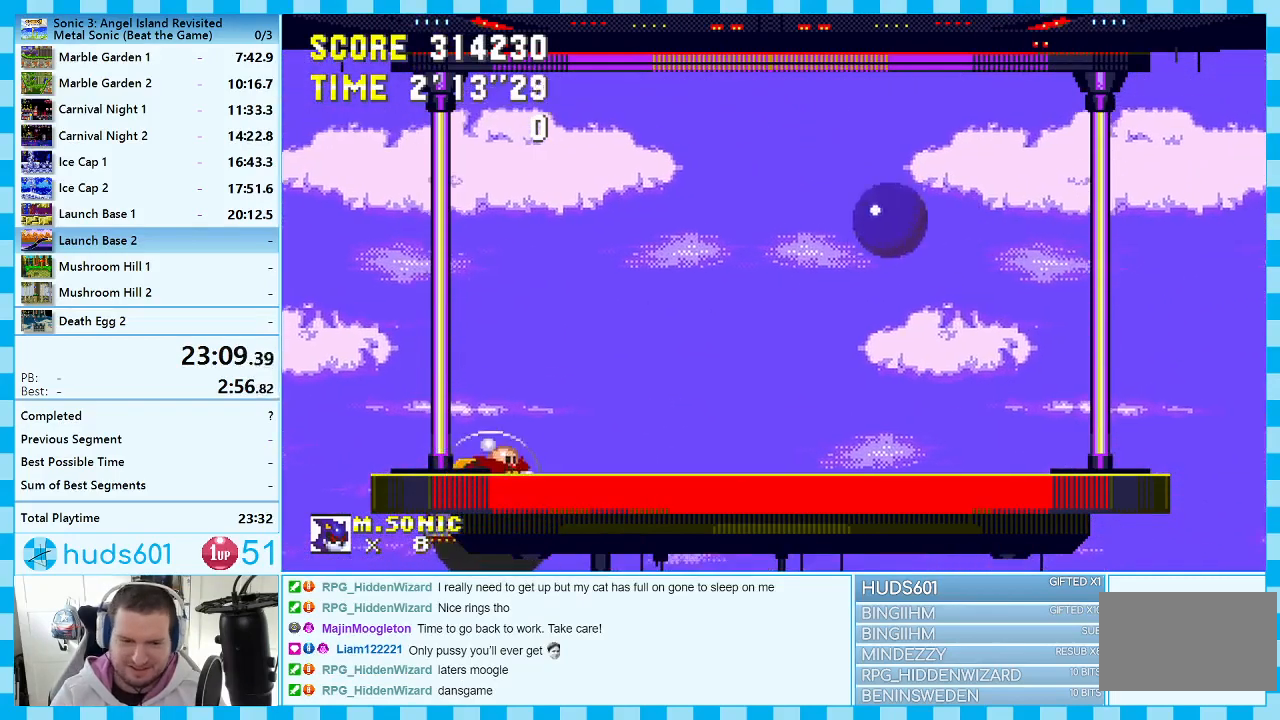
{"buttons": ["A", "DPAD_RIGHT"], "events": [[383, "A", "down"], [450, "DPAD_LEFT", "up"], [450, "DPAD_UP", "down"], [467, "DPAD_RIGHT", "down"], [467, "DPAD_UP", "up"]]}
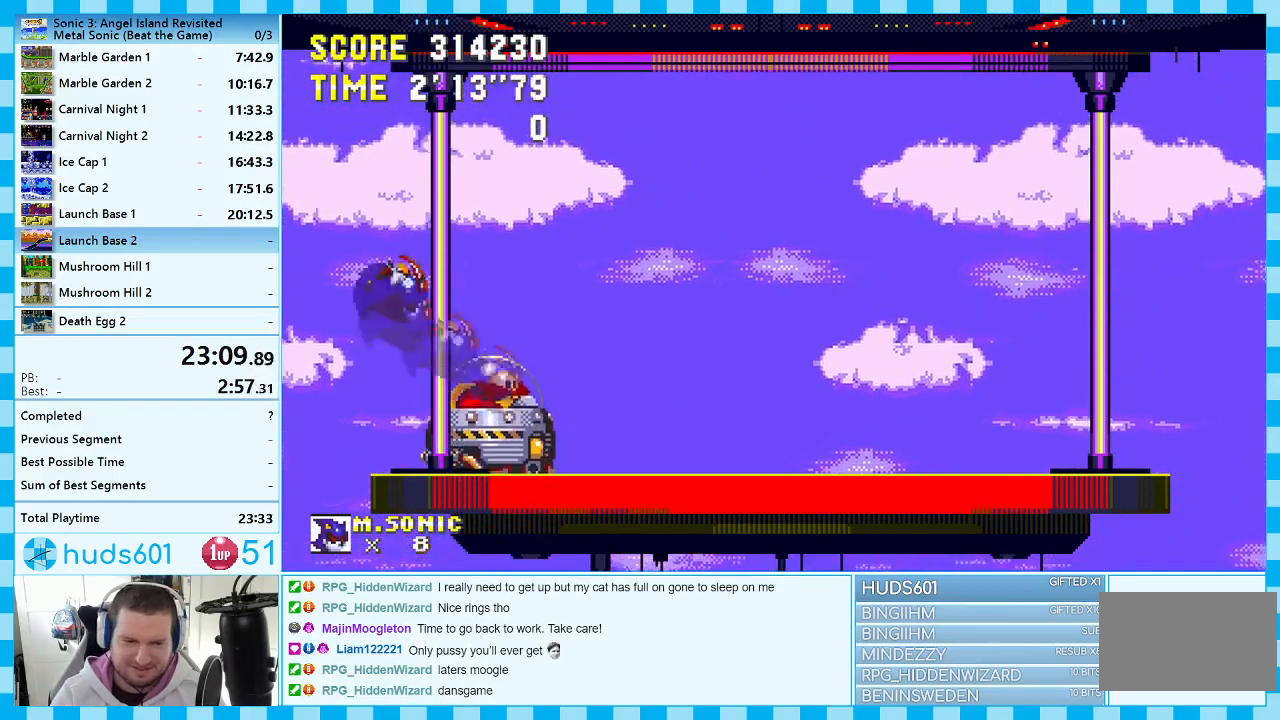
{"buttons": ["A", "DPAD_RIGHT"], "events": []}
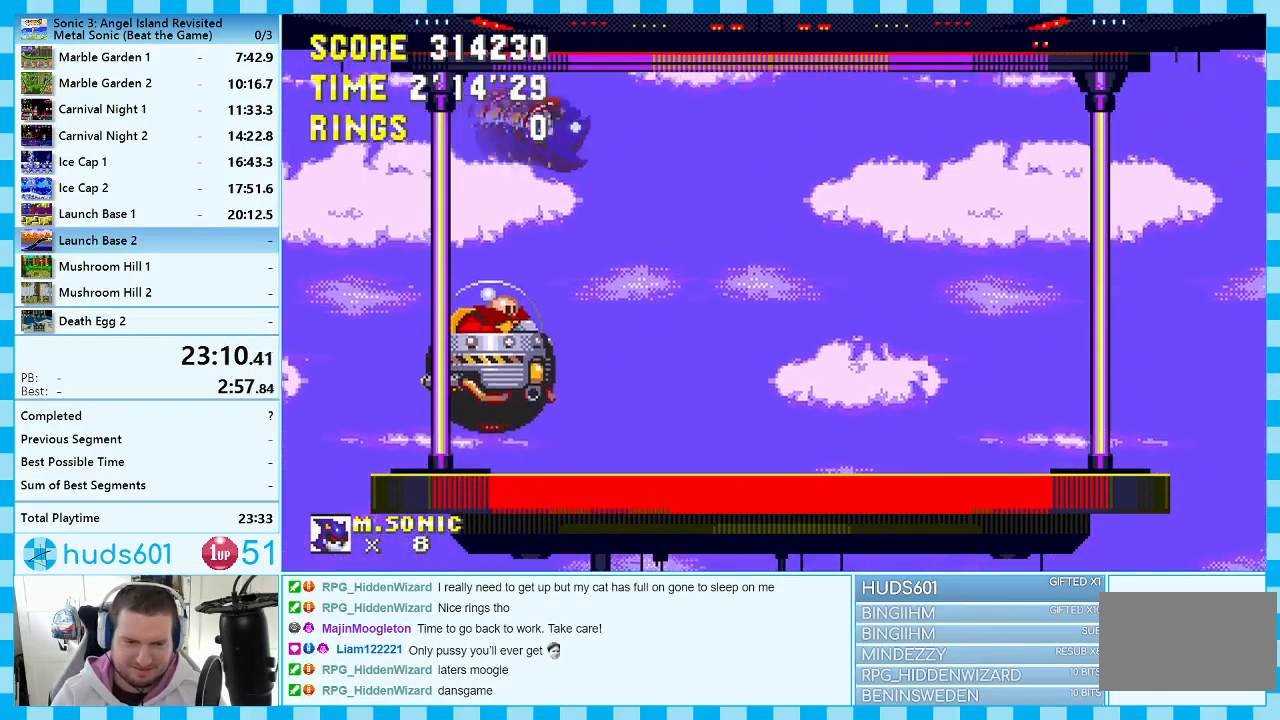
{"buttons": ["DPAD_RIGHT"], "events": [[67, "A", "up"]]}
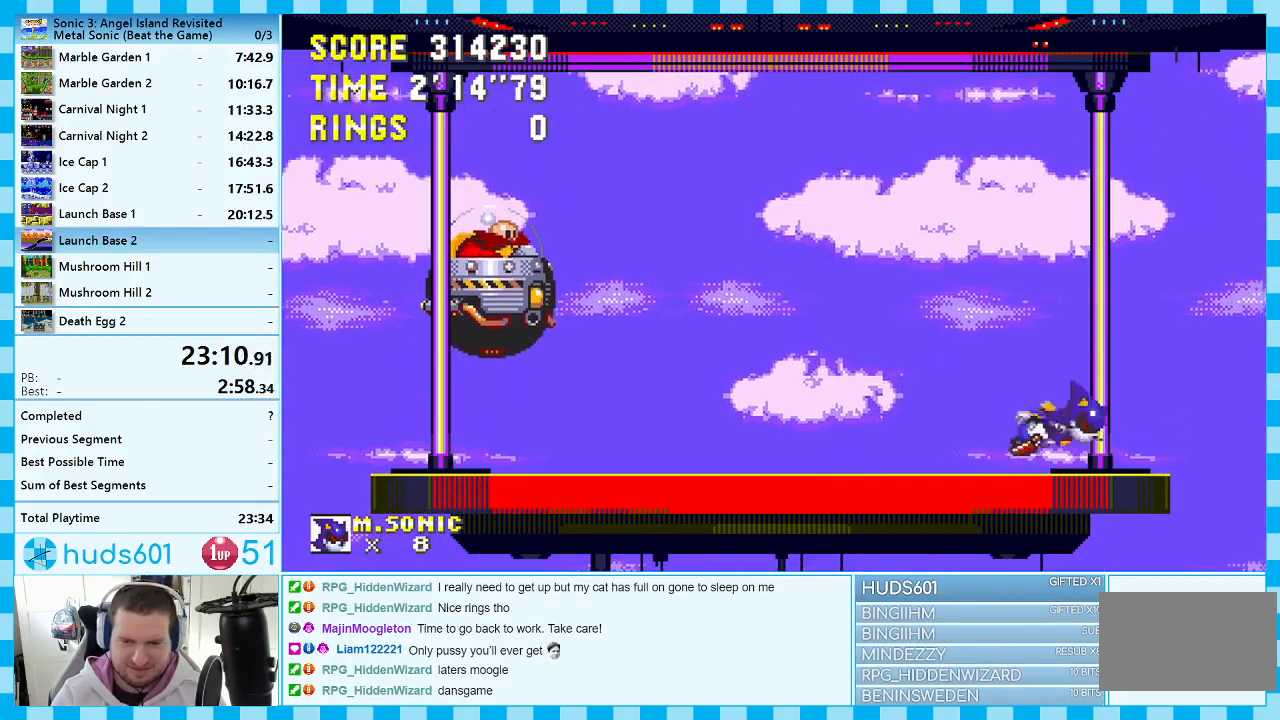
{"buttons": ["A", "DPAD_LEFT"], "events": [[33, "A", "down"], [133, "DPAD_UP", "down"], [167, "DPAD_LEFT", "down"], [167, "DPAD_RIGHT", "up"], [183, "DPAD_UP", "up"]]}
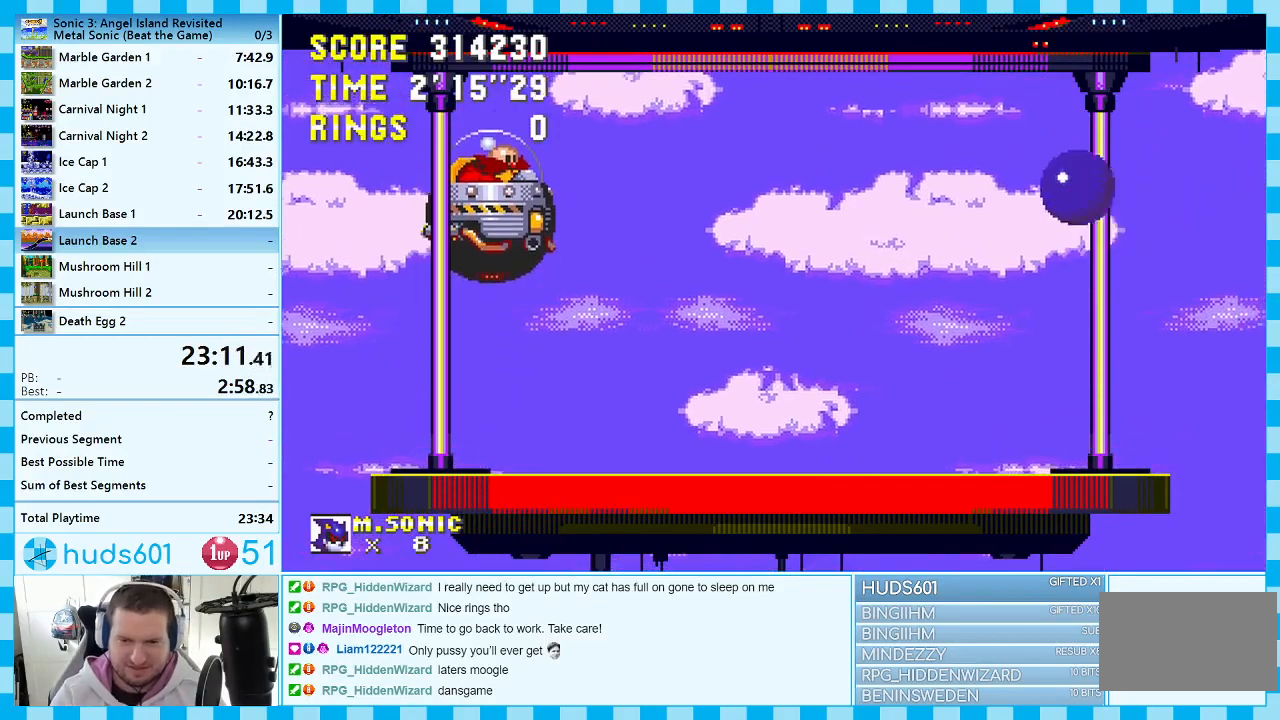
{"buttons": ["A", "DPAD_LEFT"], "events": [[33, "A", "up"], [250, "A", "down"], [283, "DPAD_UP", "down"], [317, "DPAD_UP", "up"], [367, "DPAD_UP", "down"], [500, "DPAD_UP", "up"]]}
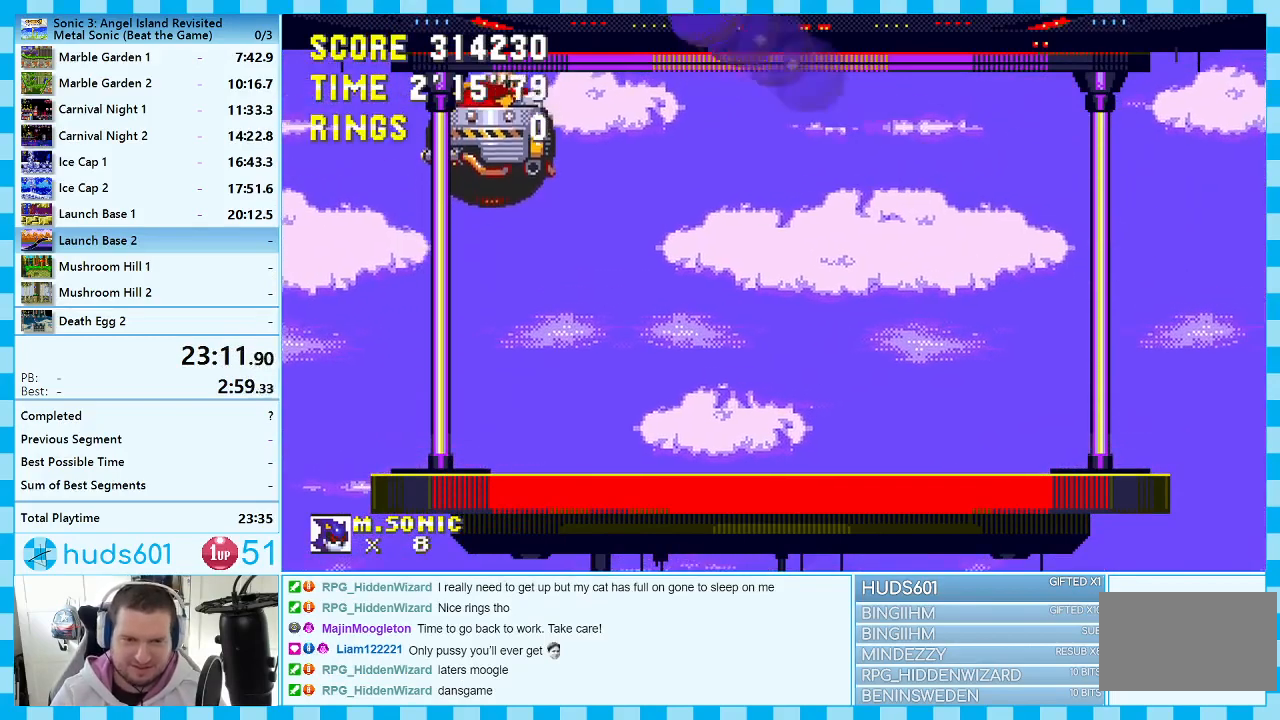
{"buttons": ["DPAD_RIGHT"], "events": [[300, "A", "up"], [317, "DPAD_LEFT", "up"], [383, "DPAD_RIGHT", "down"]]}
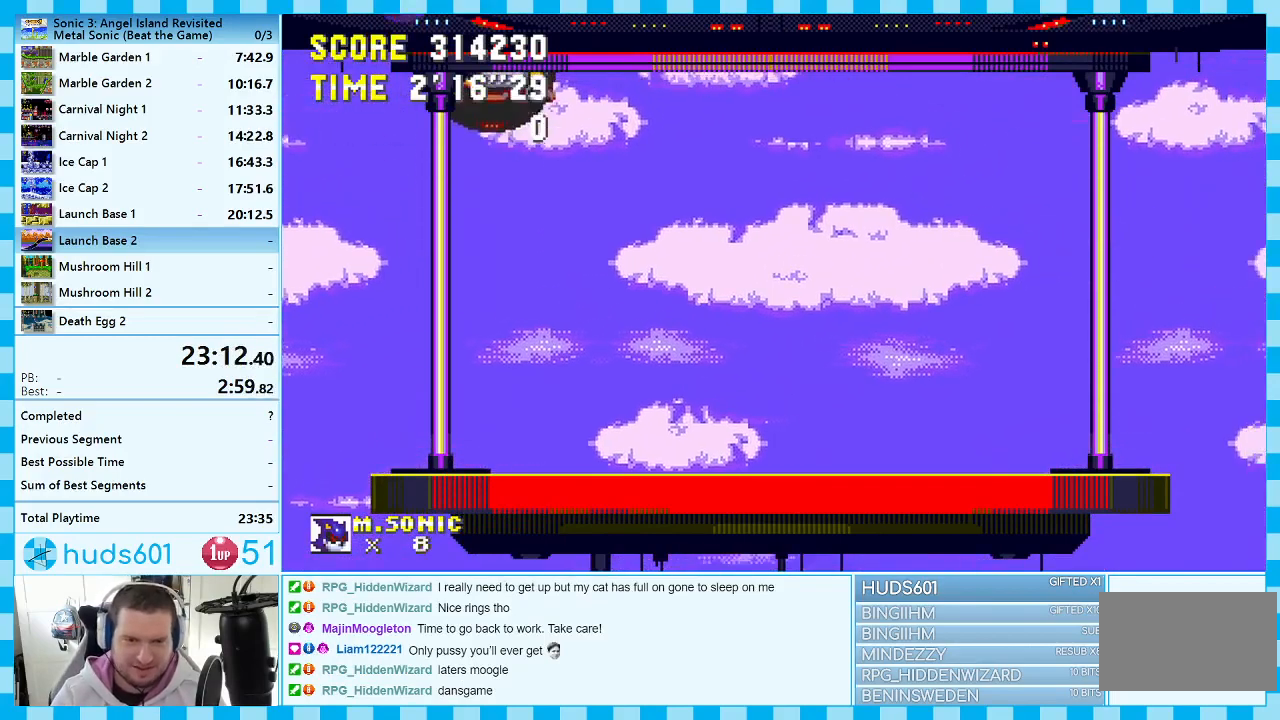
{"buttons": ["DPAD_RIGHT"], "events": []}
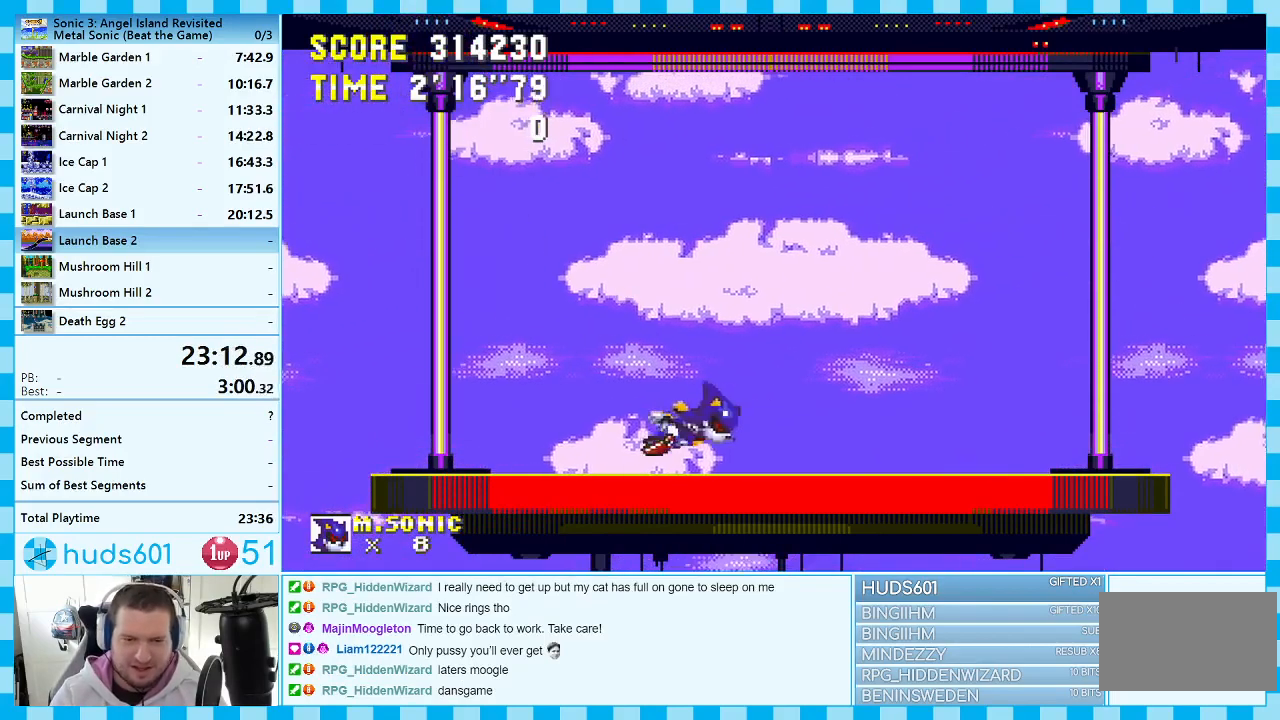
{"buttons": ["A", "DPAD_LEFT"], "events": [[83, "A", "down"], [367, "A", "up"], [433, "A", "down"], [467, "DPAD_RIGHT", "up"], [483, "DPAD_LEFT", "down"]]}
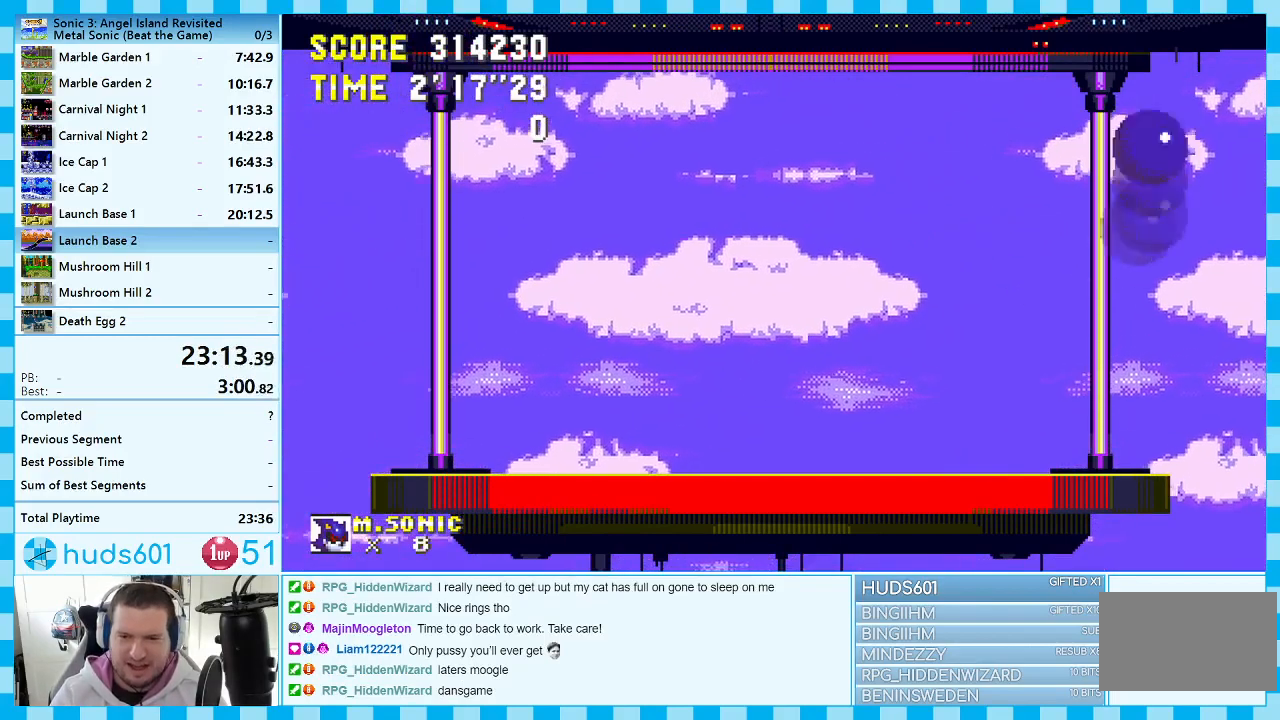
{"buttons": ["A", "DPAD_LEFT"], "events": [[317, "DPAD_UP", "down"], [450, "DPAD_UP", "up"]]}
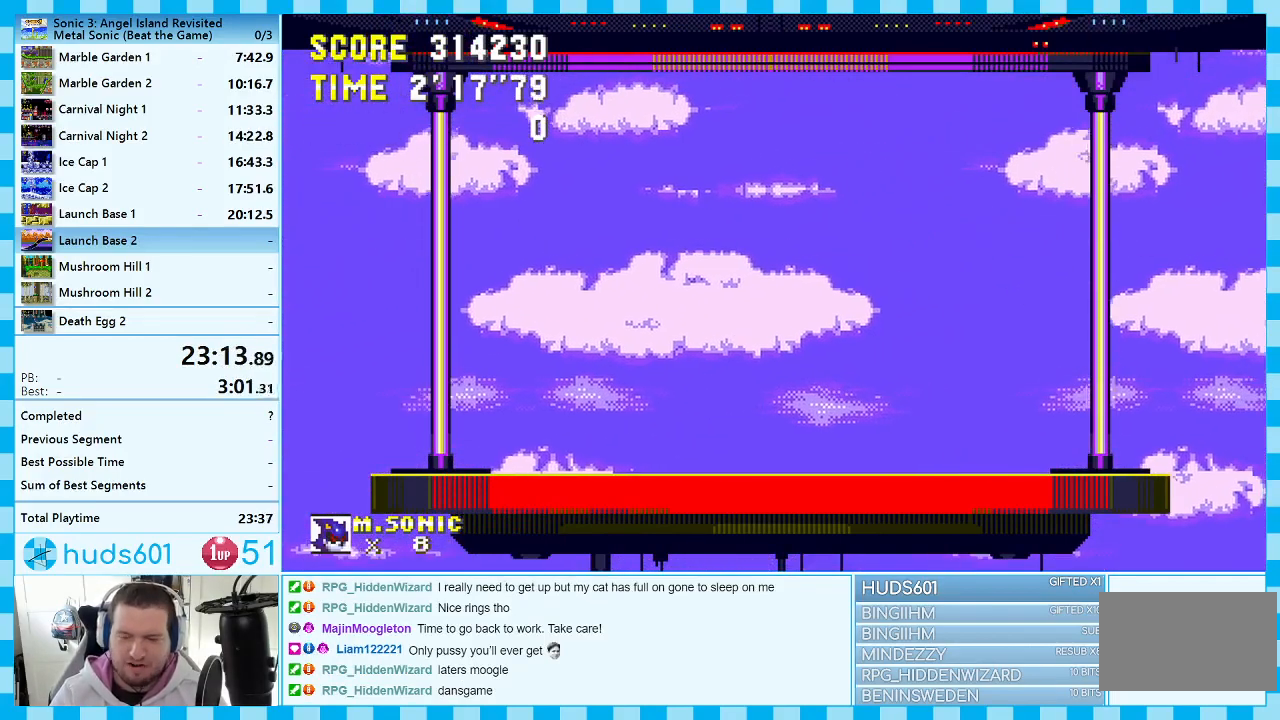
{"buttons": ["A", "DPAD_LEFT"], "events": []}
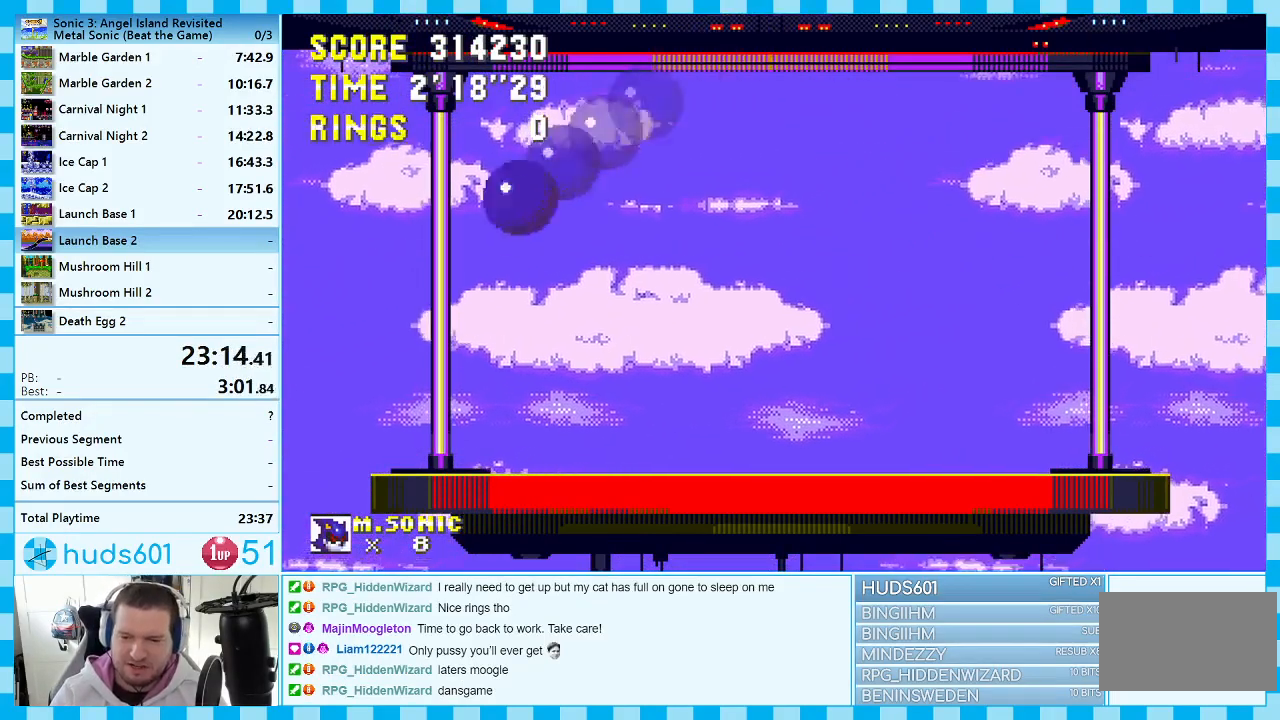
{"buttons": ["A", "DPAD_RIGHT"], "events": [[17, "DPAD_LEFT", "up"], [50, "A", "up"], [67, "DPAD_RIGHT", "down"], [317, "A", "down"]]}
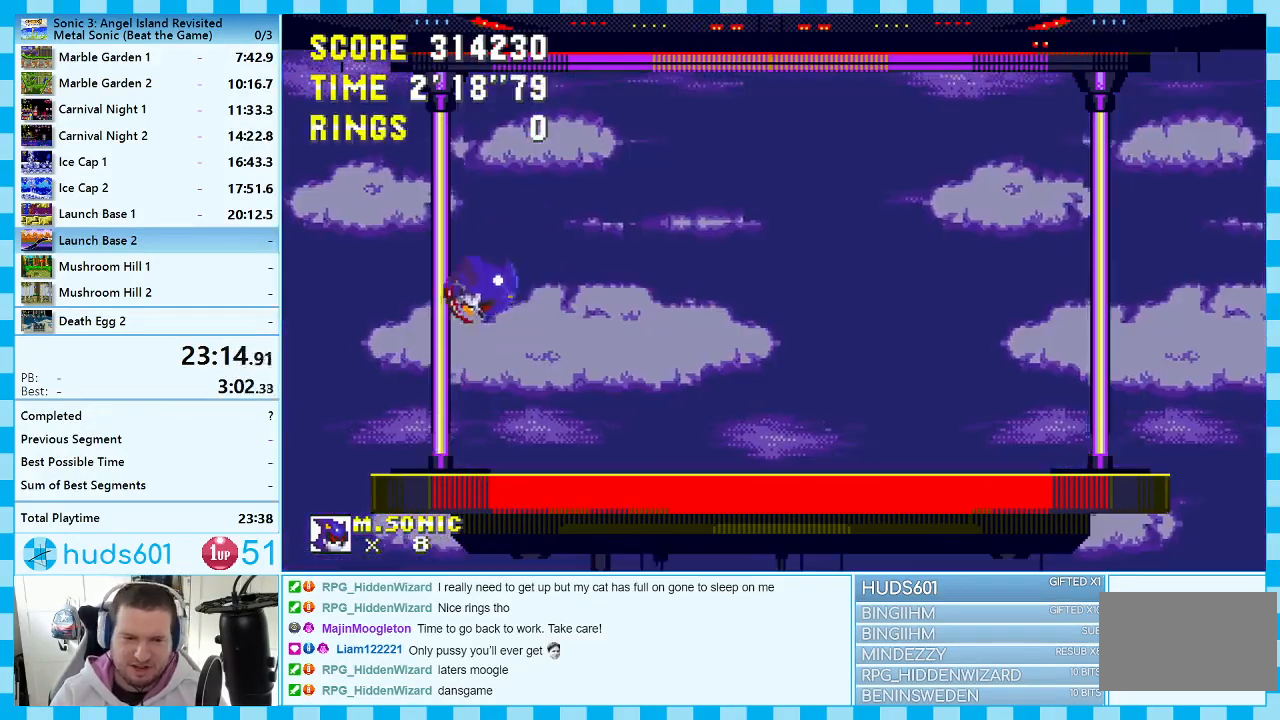
{"buttons": ["DPAD_RIGHT"], "events": [[50, "A", "up"], [167, "A", "down"], [483, "A", "up"]]}
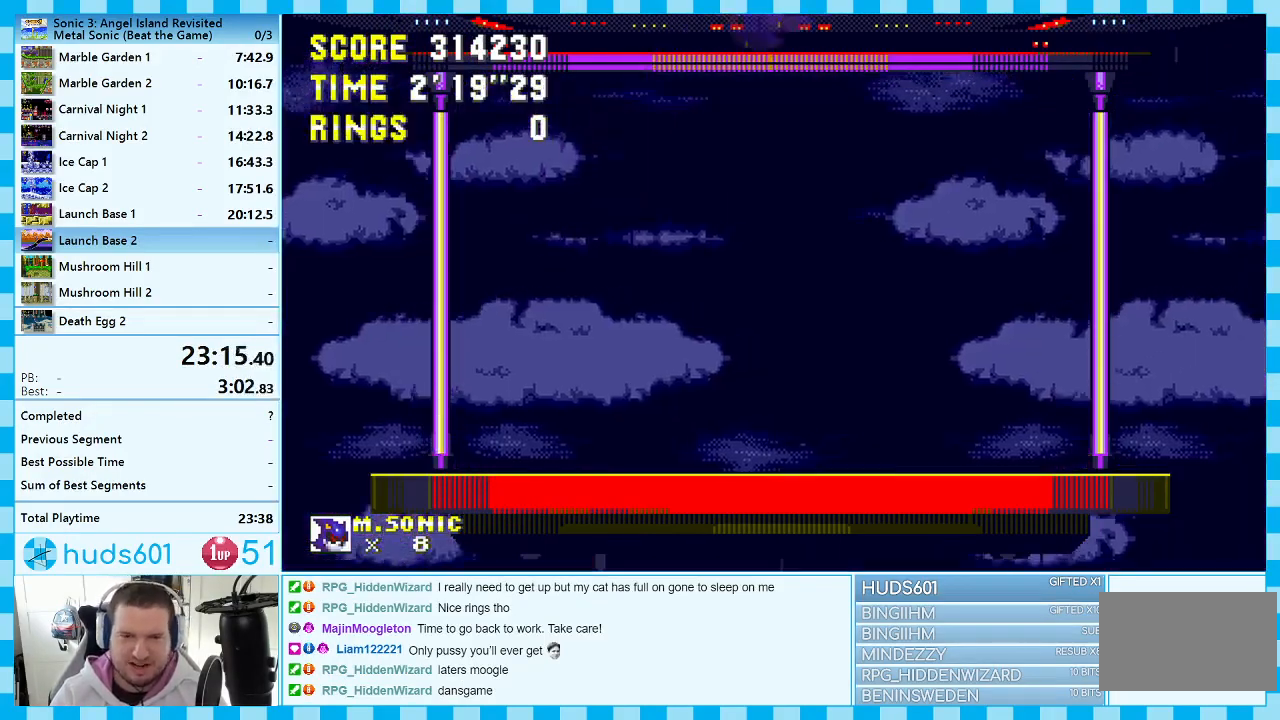
{"buttons": [], "events": [[333, "DPAD_RIGHT", "up"]]}
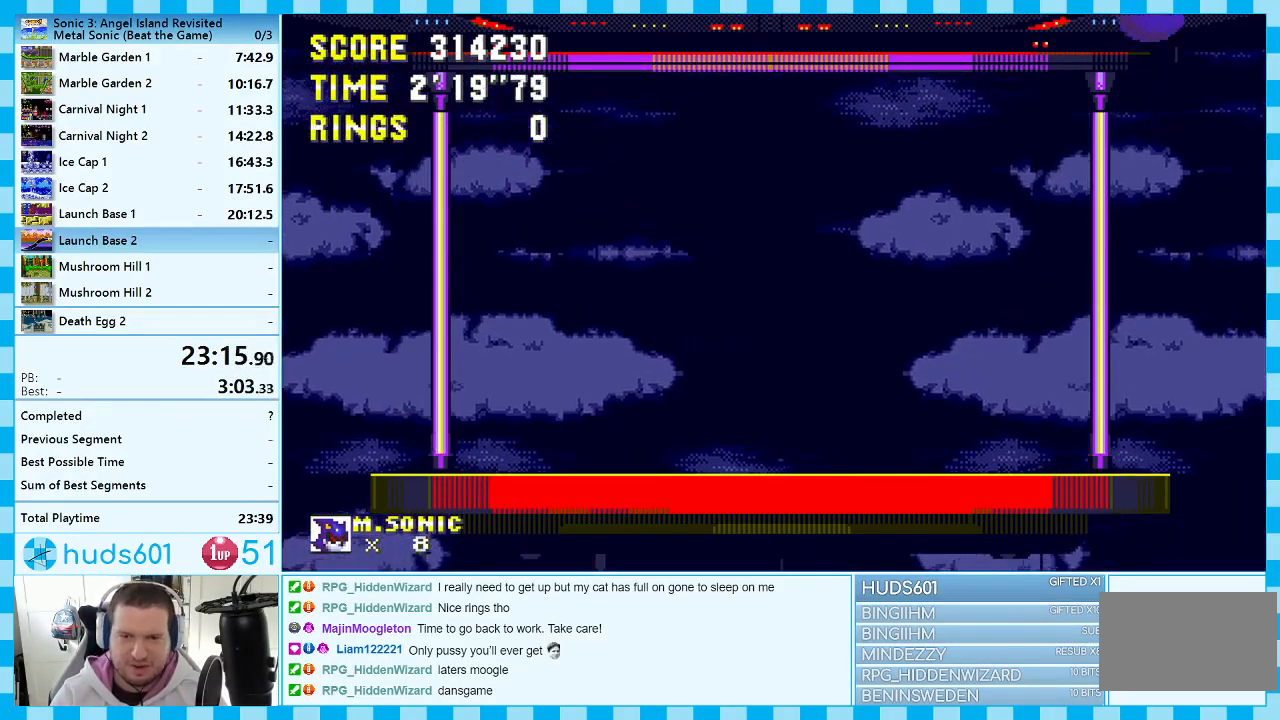
{"buttons": [], "events": [[17, "DPAD_LEFT", "down"], [467, "DPAD_LEFT", "up"]]}